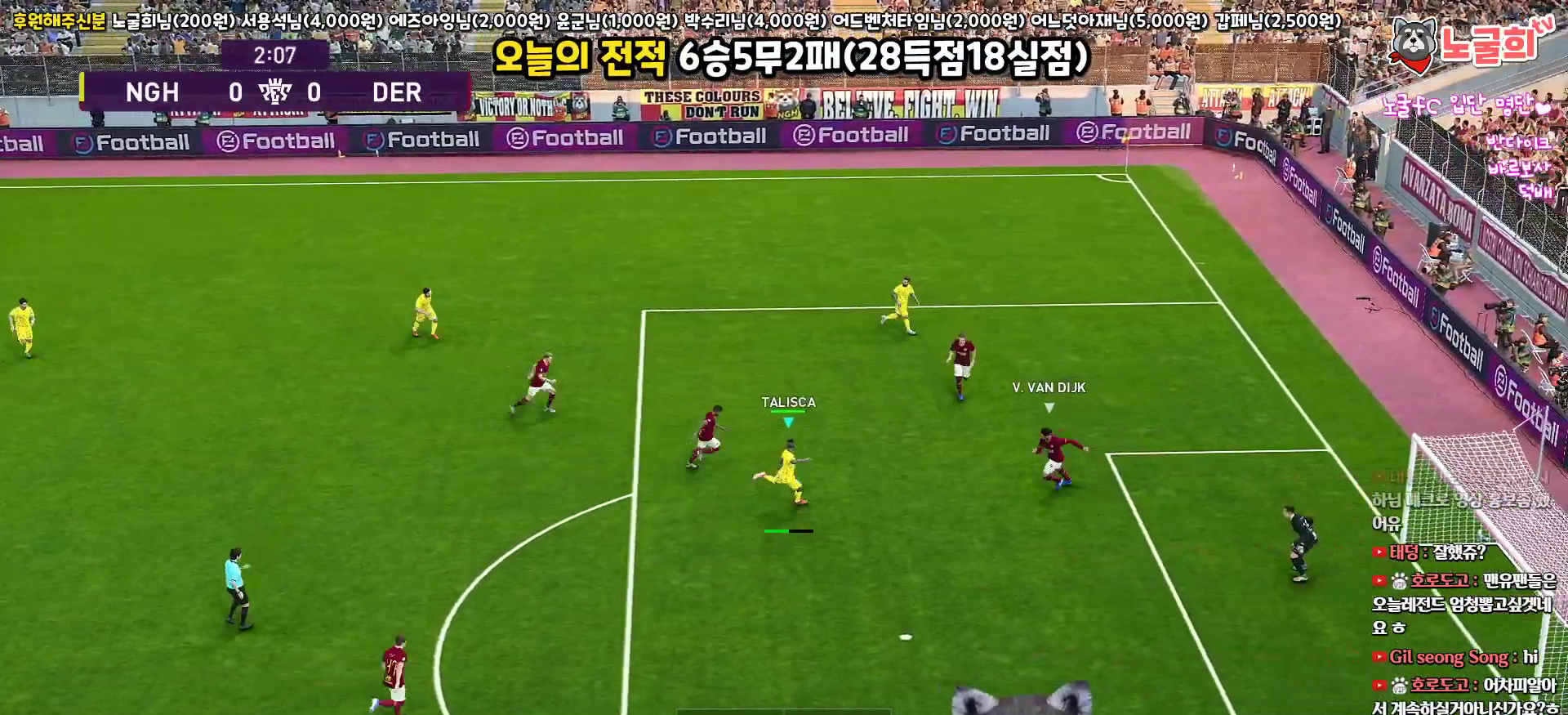
Gameplay with a controller (PlayStation layout); each line is a JSON object with the inputs held at the frame after it. "events" lists button and stick changes between this image and that frame as [ms after this image, input, new state], when the widget could be followed in between.
{"buttons": ["L3"], "left_stick": "up", "right_stick": "center", "events": []}
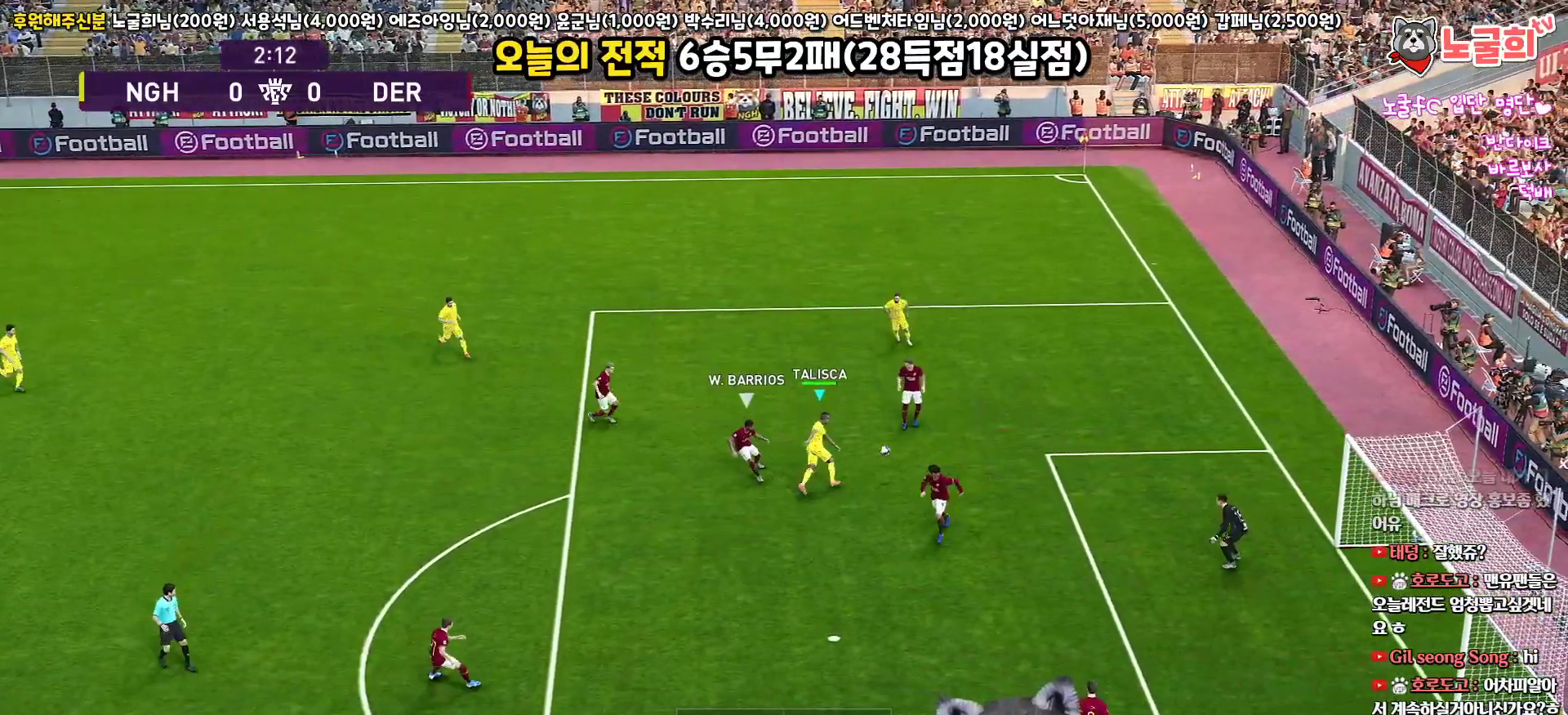
{"buttons": [], "left_stick": "up", "right_stick": "center", "events": [[133, "L3", "up"]]}
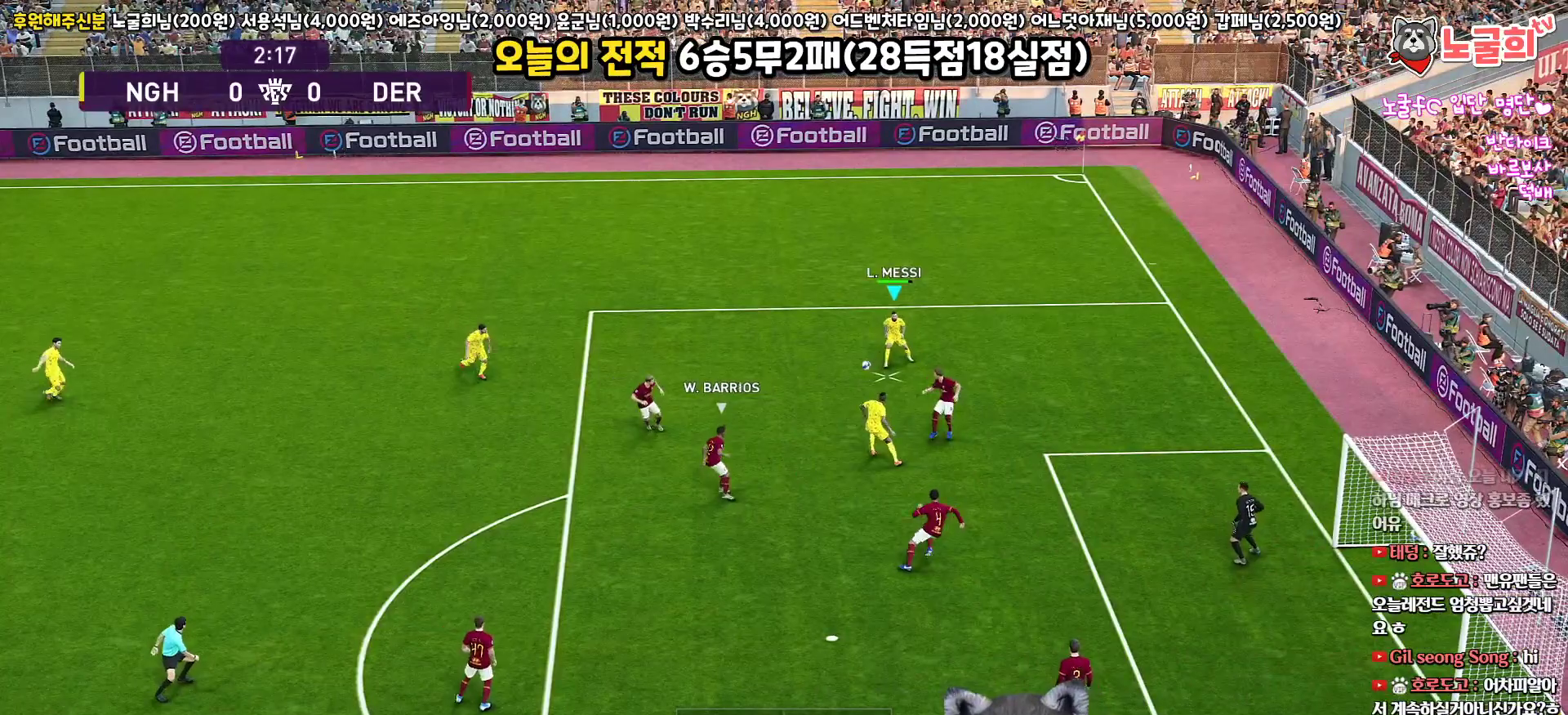
{"buttons": ["L3"], "left_stick": "up-right", "right_stick": "center", "events": [[183, "left_stick", "up-right"], [300, "L3", "down"]]}
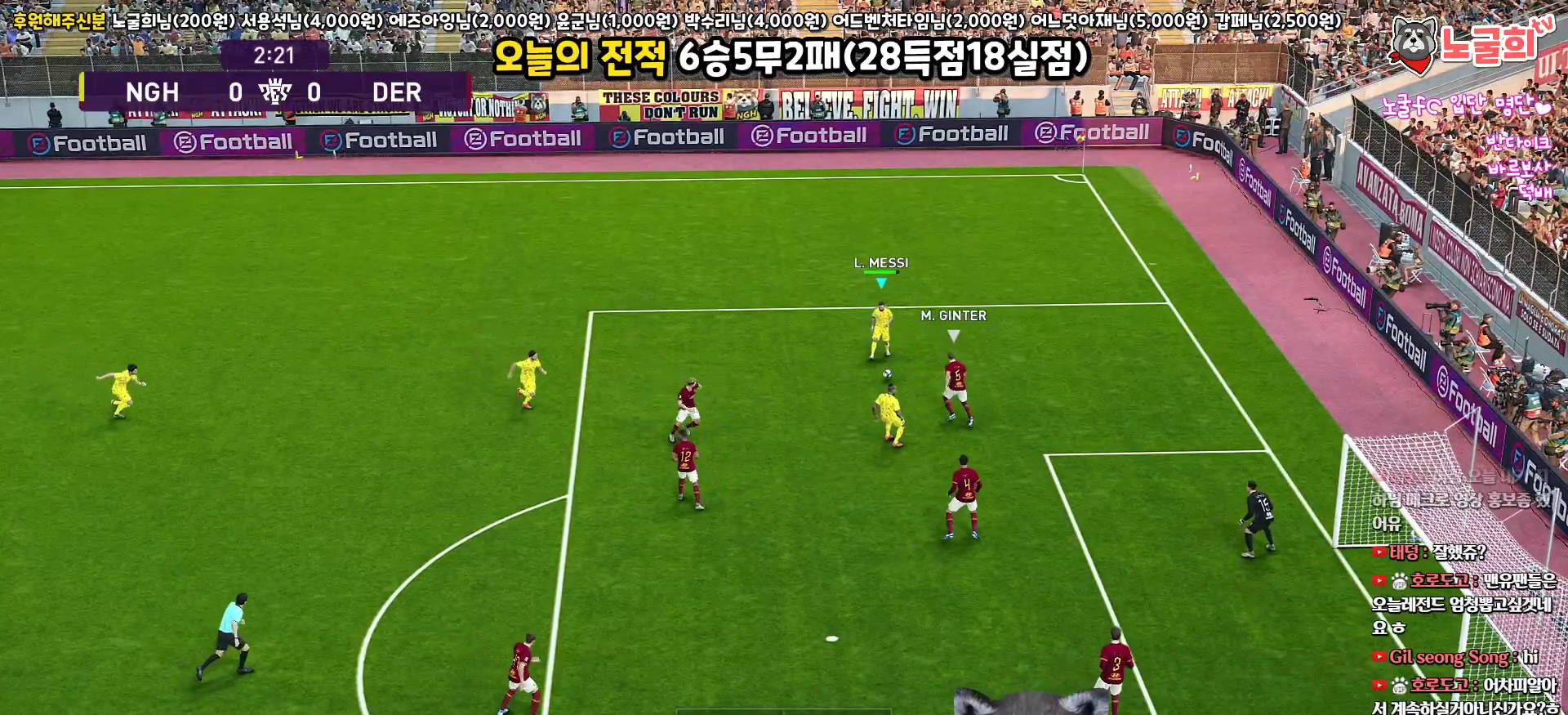
{"buttons": ["L3"], "left_stick": "up-right", "right_stick": "center", "events": []}
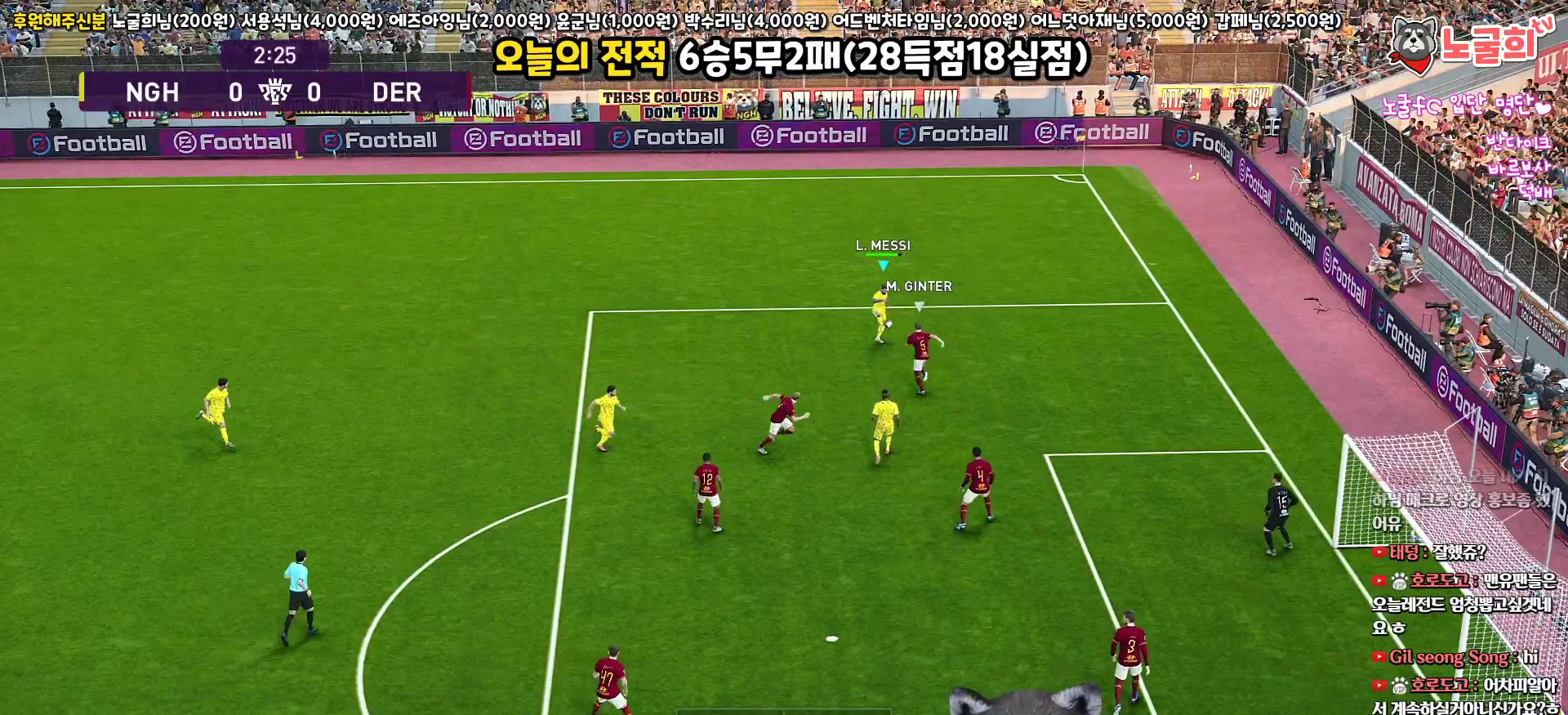
{"buttons": ["L3"], "left_stick": "up-left", "right_stick": "center", "events": [[67, "left_stick", "up-left"]]}
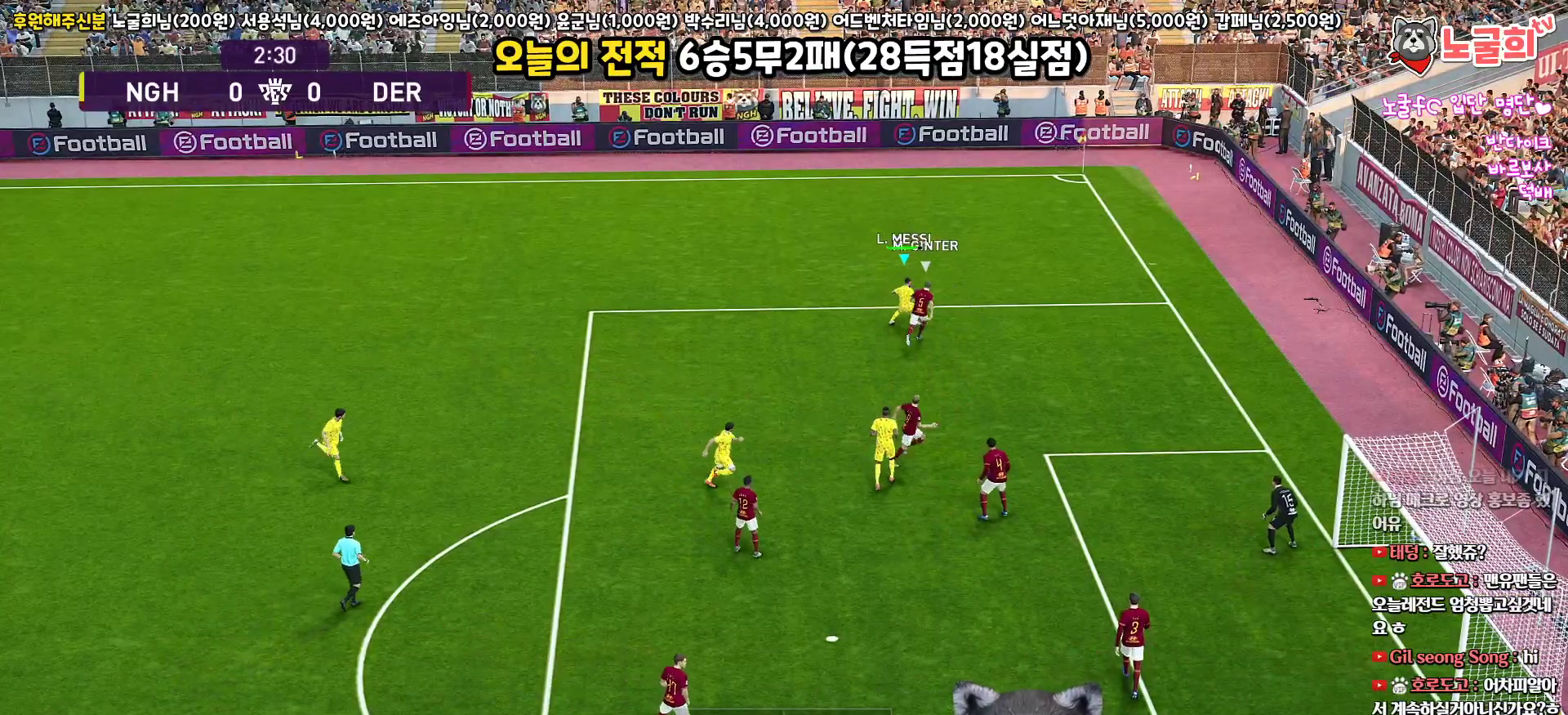
{"buttons": ["L3"], "left_stick": "up-left", "right_stick": "center", "events": []}
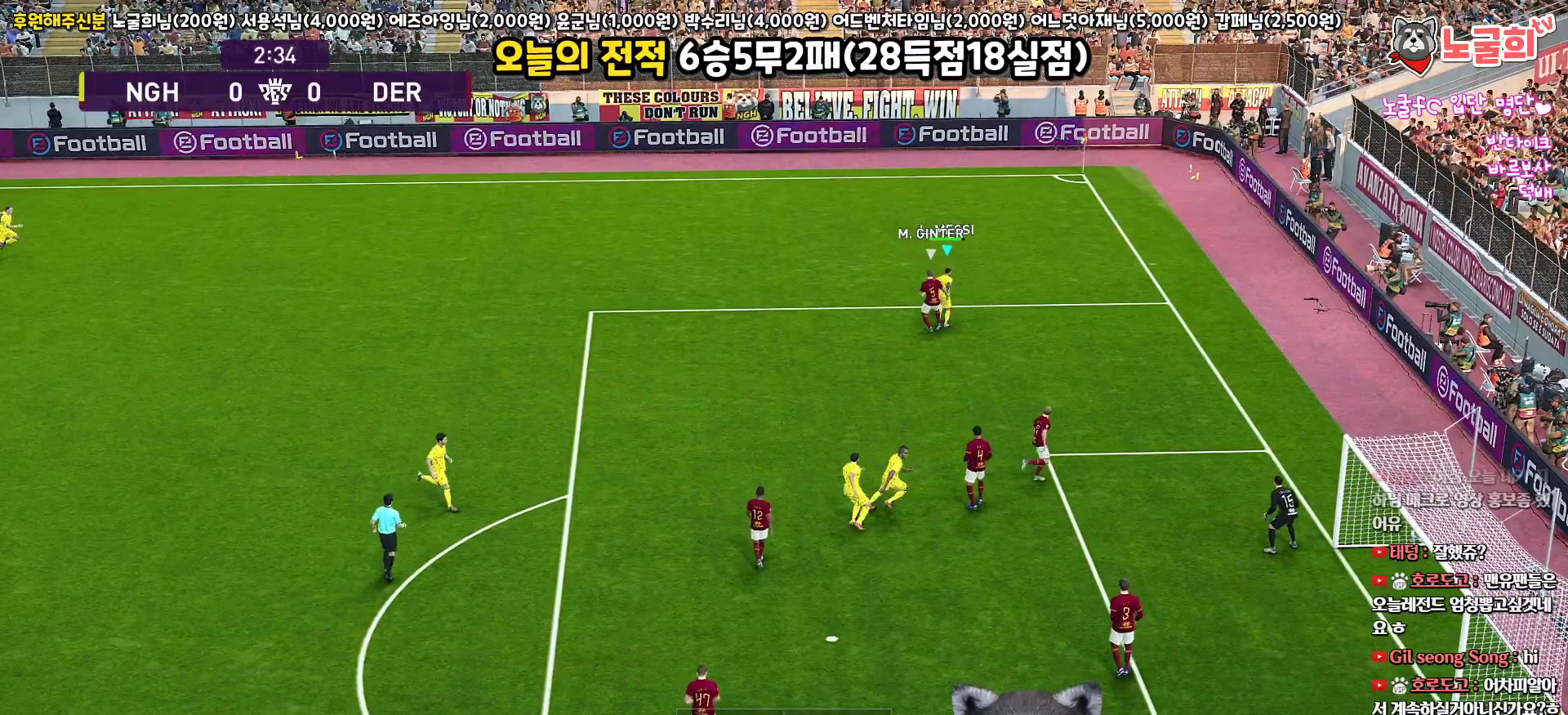
{"buttons": ["CROSS", "L3"], "left_stick": "up-left", "right_stick": "center", "events": [[450, "CROSS", "down"]]}
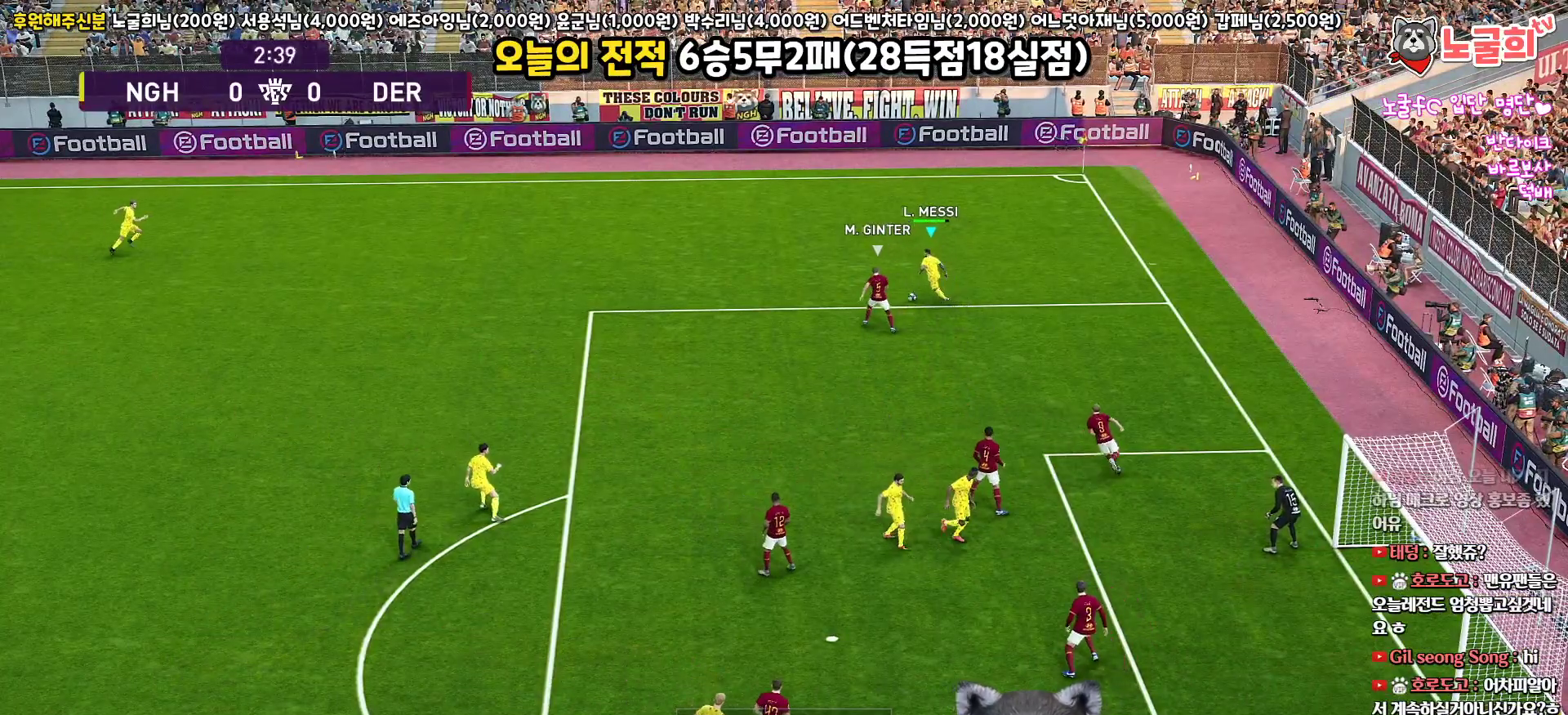
{"buttons": ["R2", "L3"], "left_stick": "up-left", "right_stick": "center", "events": [[17, "CROSS", "up"], [400, "R2", "down"]]}
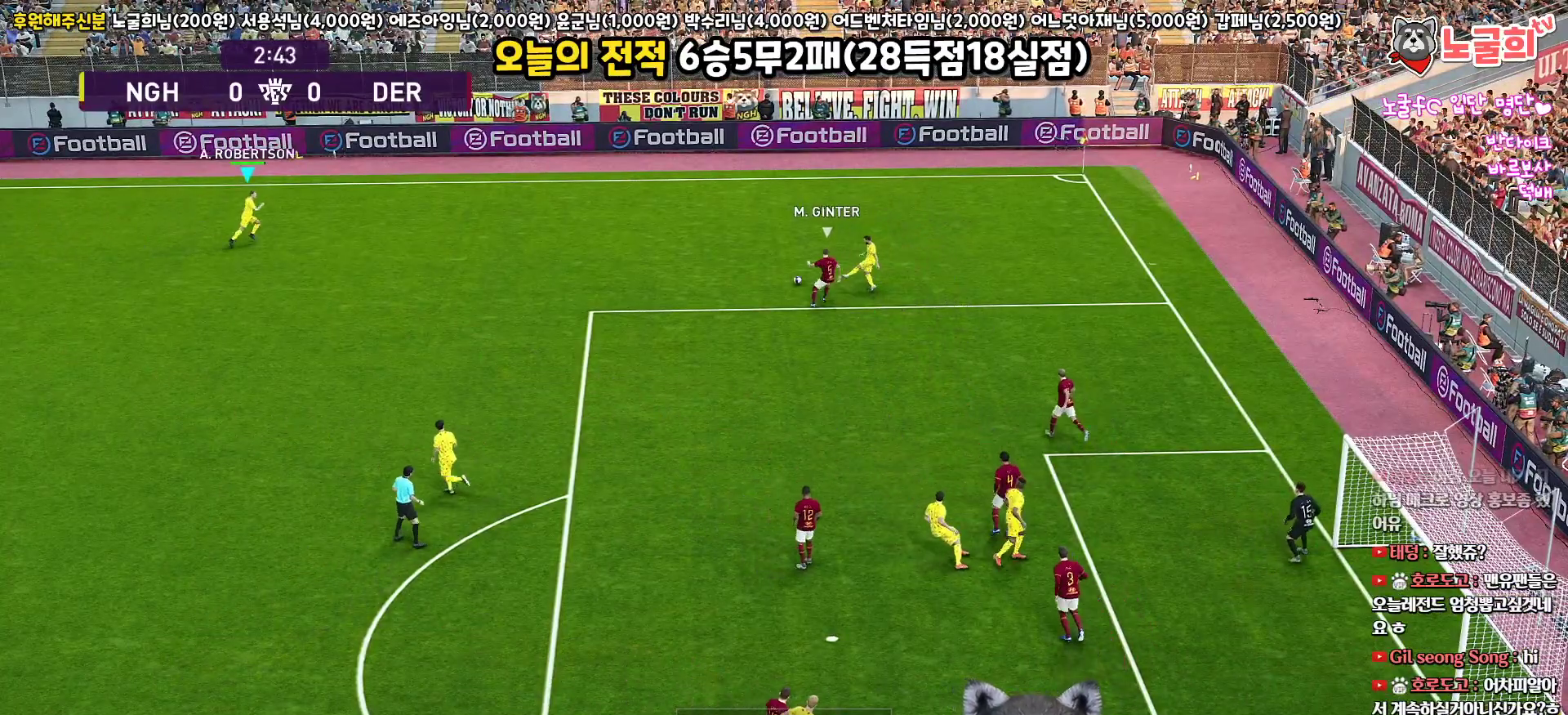
{"buttons": ["L3"], "left_stick": "down", "right_stick": "center", "events": [[50, "R2", "up"], [50, "left_stick", "down-right"], [100, "R1", "down"], [467, "R1", "up"], [500, "left_stick", "down"]]}
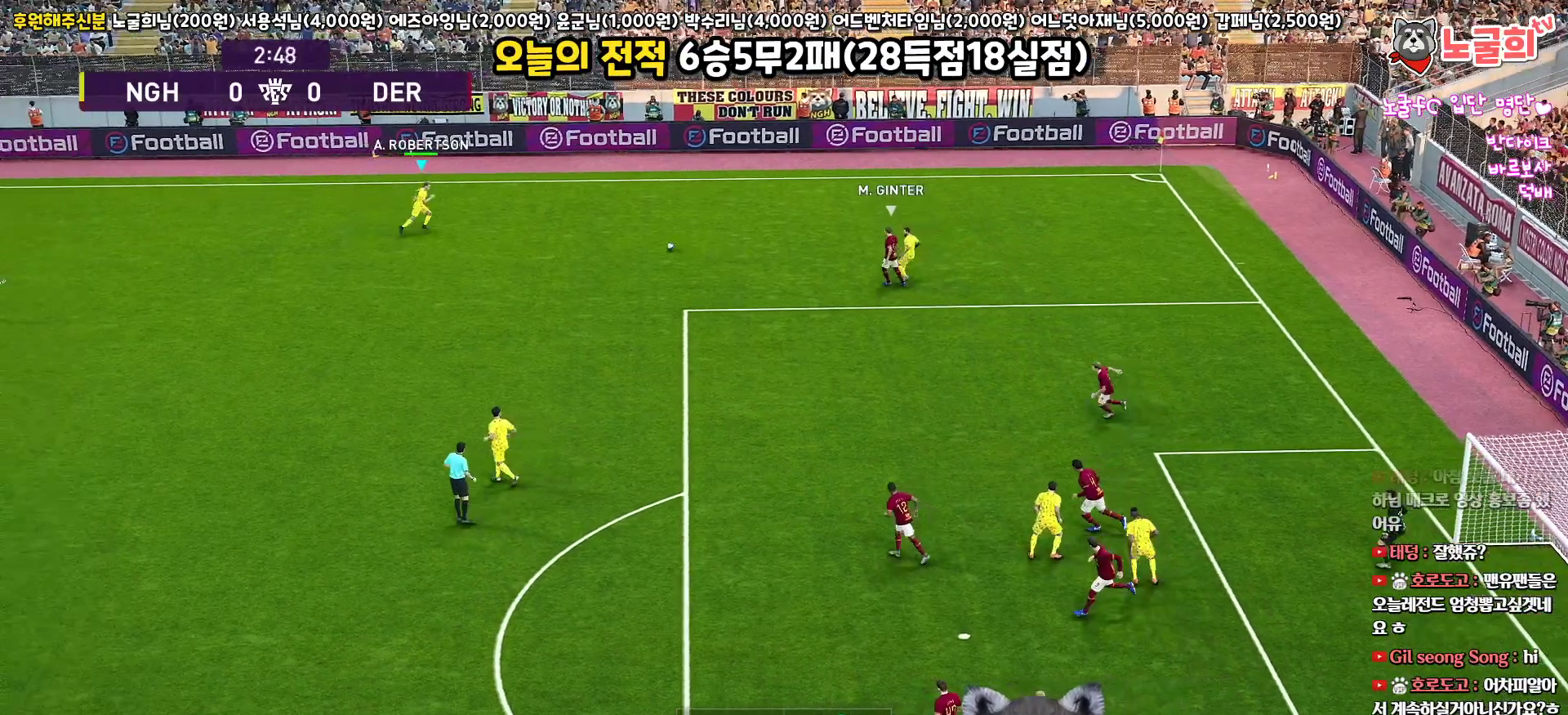
{"buttons": ["L3"], "left_stick": "down", "right_stick": "center", "events": [[83, "CROSS", "down"], [250, "CROSS", "up"]]}
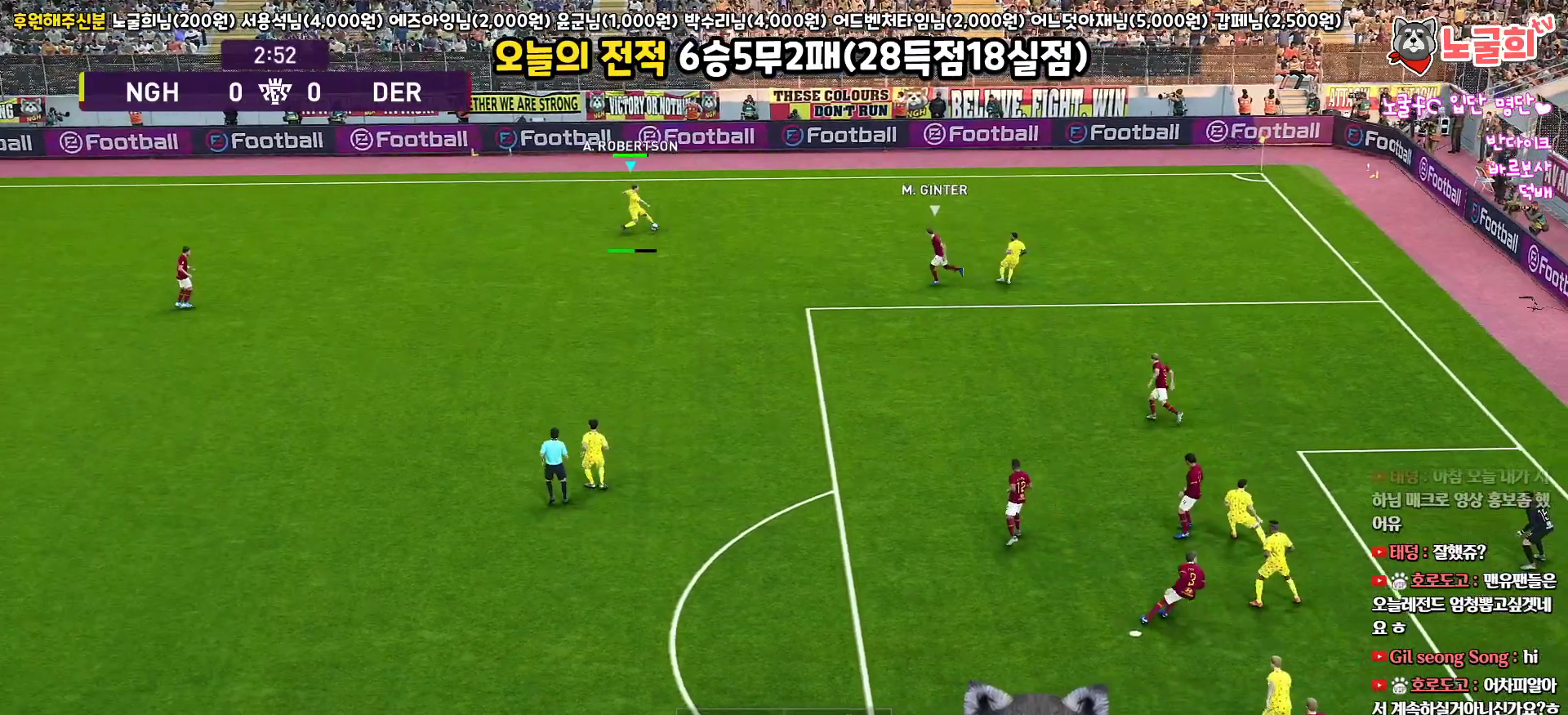
{"buttons": ["R1"], "left_stick": "up", "right_stick": "center", "events": [[367, "R1", "down"], [383, "L3", "up"], [383, "left_stick", "up-right"], [450, "left_stick", "up"]]}
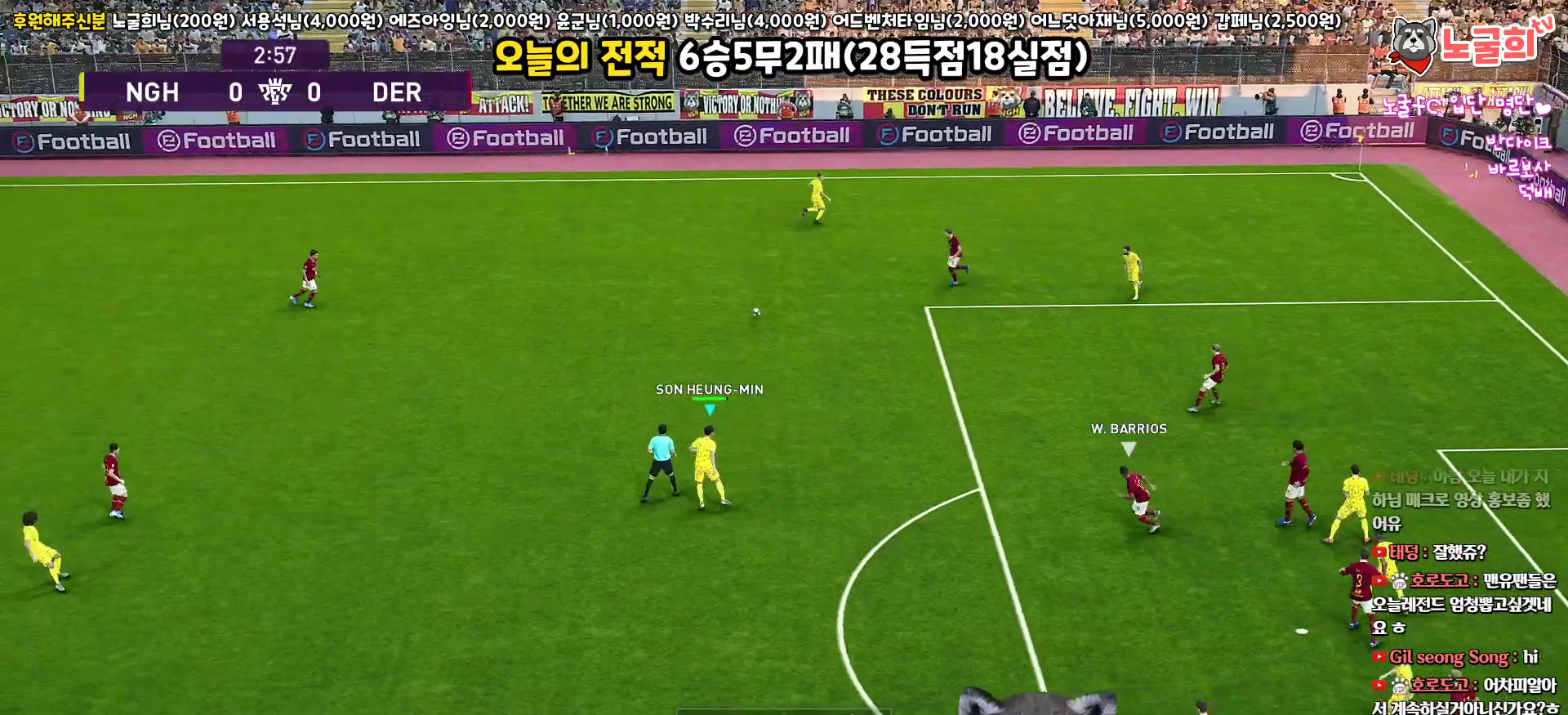
{"buttons": ["R2"], "left_stick": "center", "right_stick": "center", "events": [[117, "R1", "up"], [183, "left_stick", "center"], [367, "R2", "down"]]}
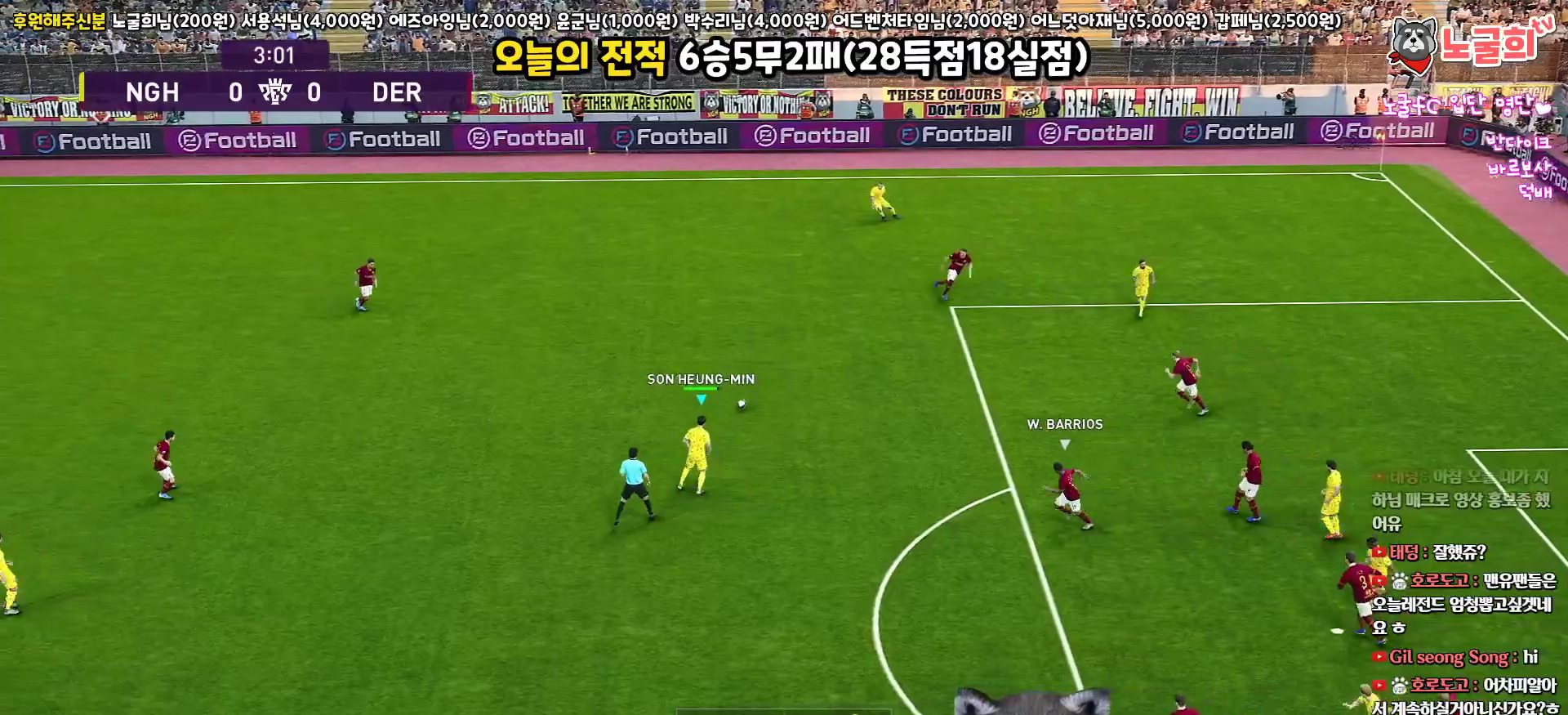
{"buttons": ["R2"], "left_stick": "center", "right_stick": "center", "events": []}
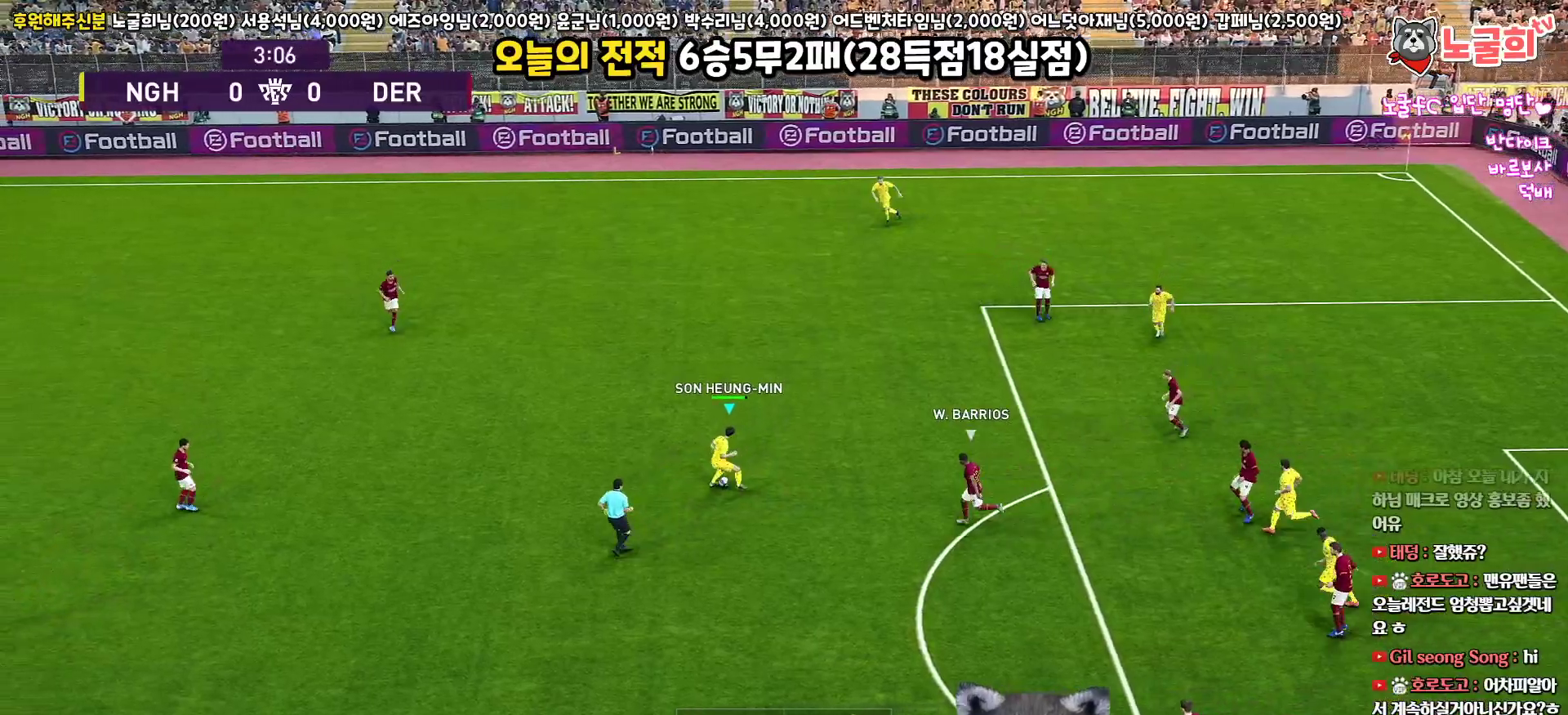
{"buttons": ["R1", "R2", "L3"], "left_stick": "down", "right_stick": "center", "events": [[150, "left_stick", "down"], [283, "L3", "down"], [433, "R1", "down"]]}
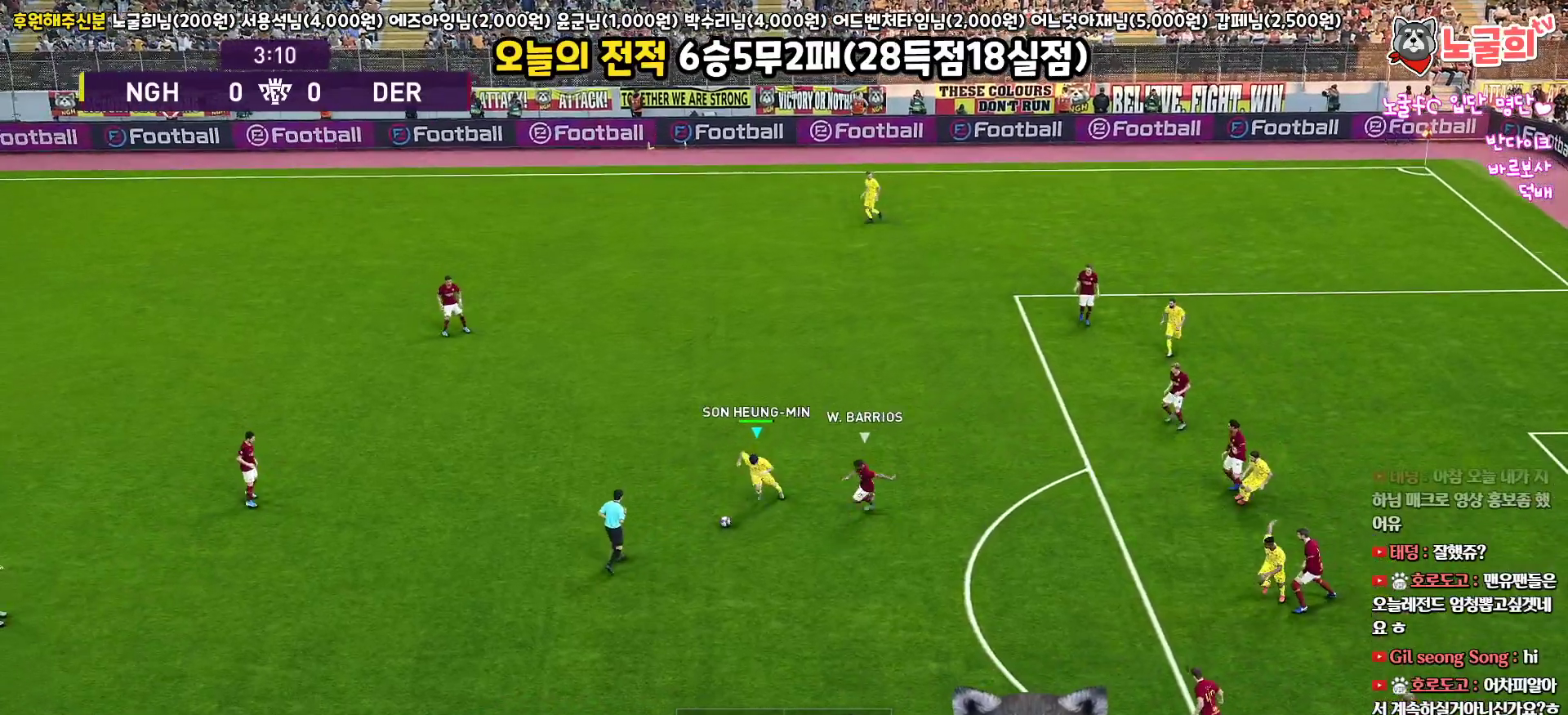
{"buttons": ["L3"], "left_stick": "down", "right_stick": "center", "events": [[17, "R2", "up"], [33, "CROSS", "down"], [33, "R1", "up"], [183, "CROSS", "up"]]}
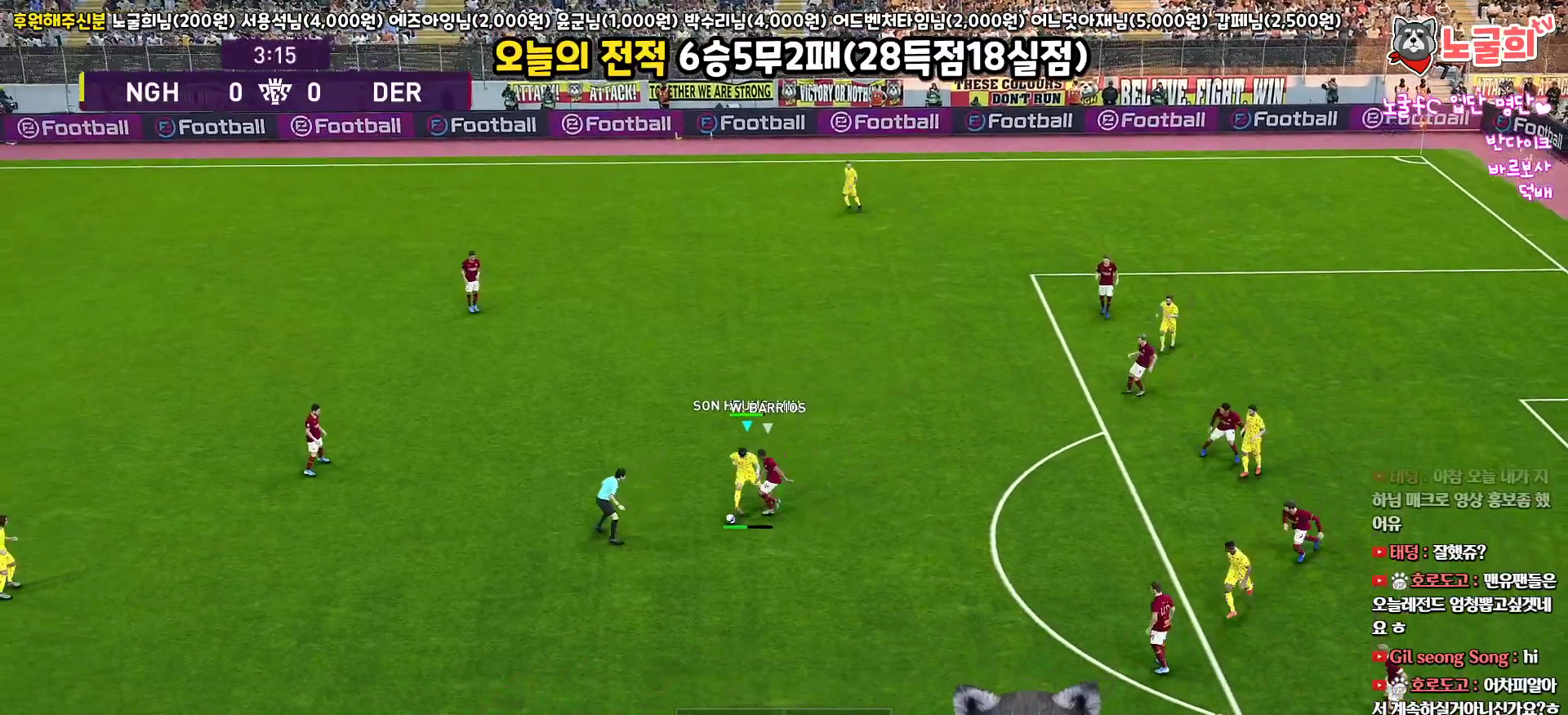
{"buttons": ["R1"], "left_stick": "up", "right_stick": "center", "events": [[383, "R1", "down"], [417, "L3", "up"], [417, "left_stick", "left"], [500, "left_stick", "up"]]}
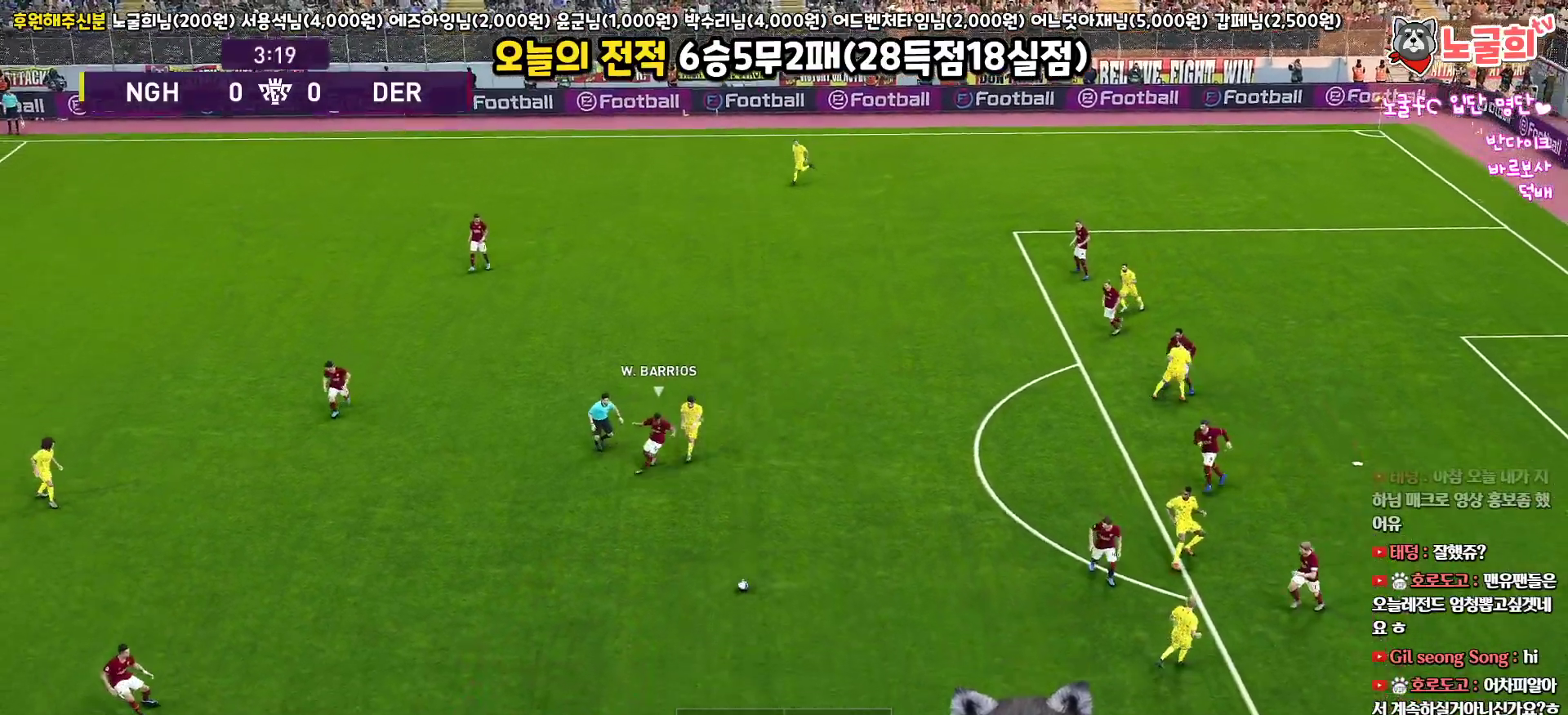
{"buttons": ["R1", "L3"], "left_stick": "up-right", "right_stick": "center", "events": [[83, "left_stick", "up-right"], [267, "L3", "down"]]}
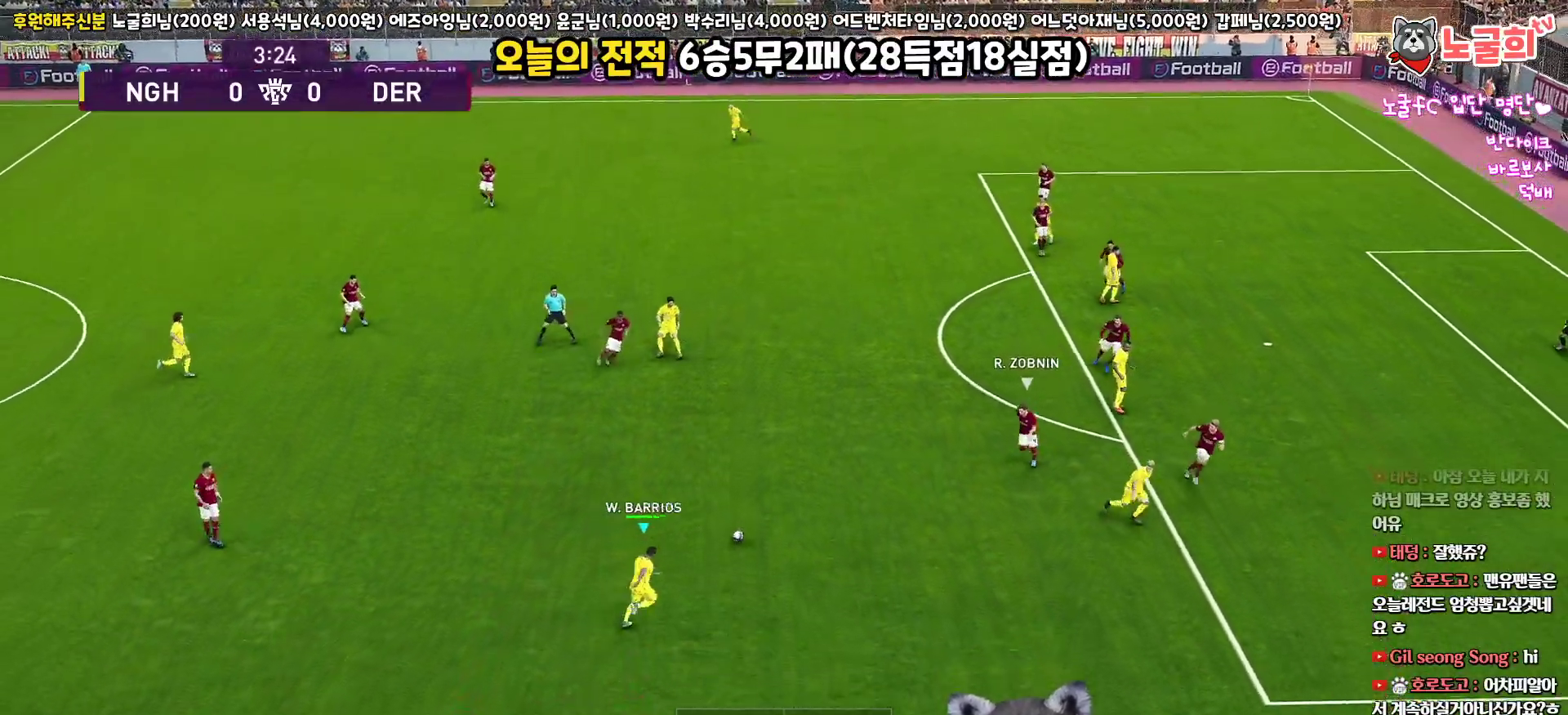
{"buttons": [], "left_stick": "up-right", "right_stick": "center", "events": [[50, "R1", "up"], [300, "L3", "up"]]}
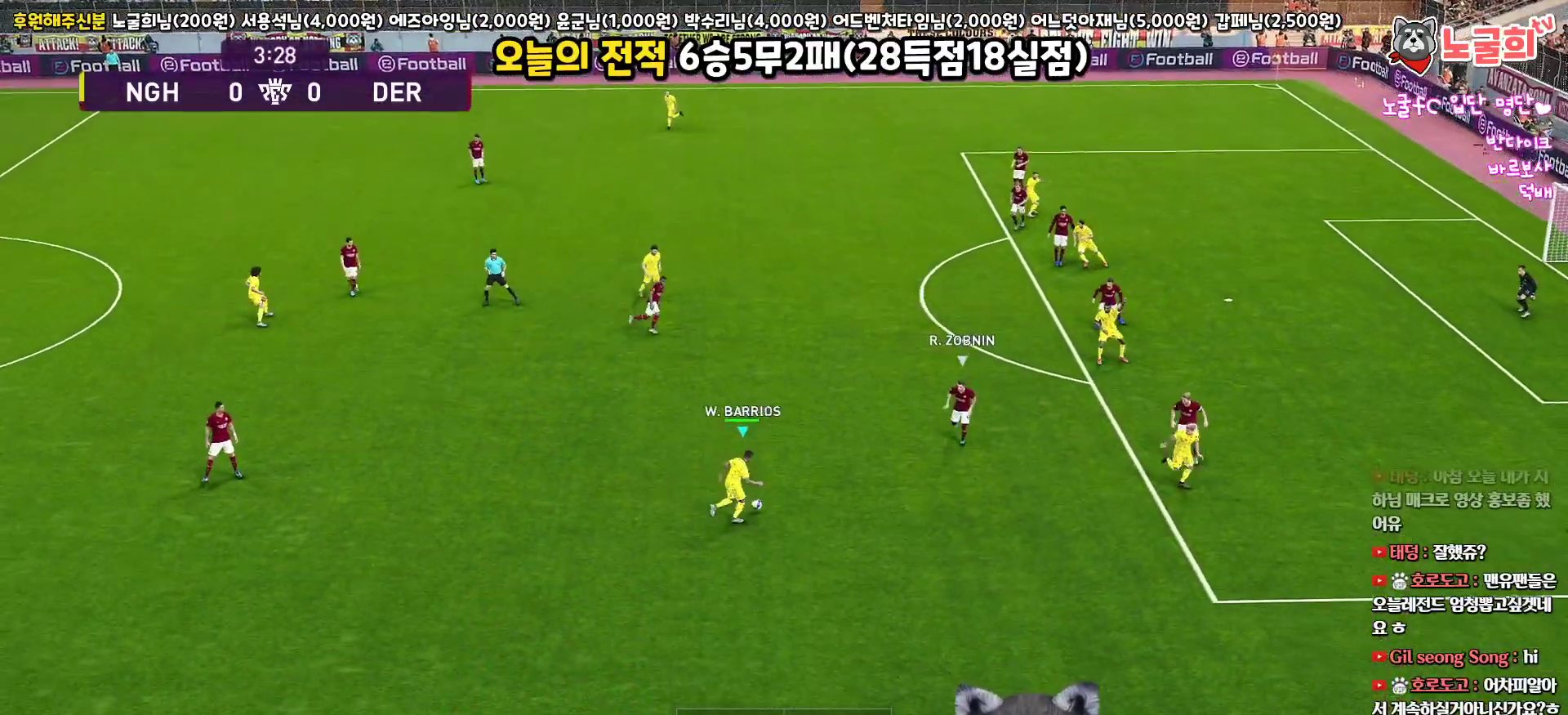
{"buttons": ["L1", "L3"], "left_stick": "down-right", "right_stick": "center", "events": [[83, "left_stick", "down-right"], [117, "L3", "down"], [133, "CROSS", "down"], [150, "L1", "down"], [200, "CROSS", "up"]]}
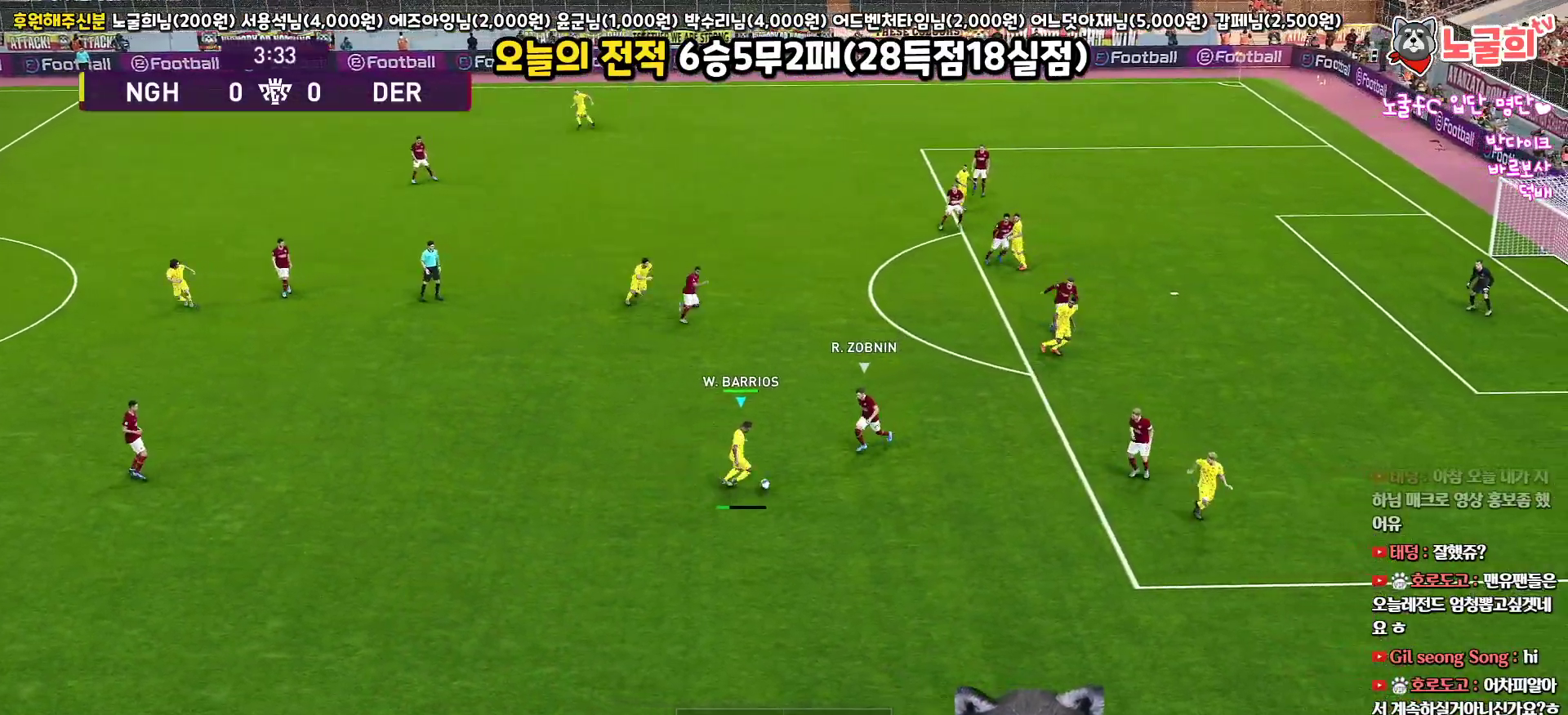
{"buttons": ["L3"], "left_stick": "down", "right_stick": "center", "events": [[350, "L1", "up"], [350, "L3", "up"], [350, "left_stick", "down"], [433, "L3", "down"]]}
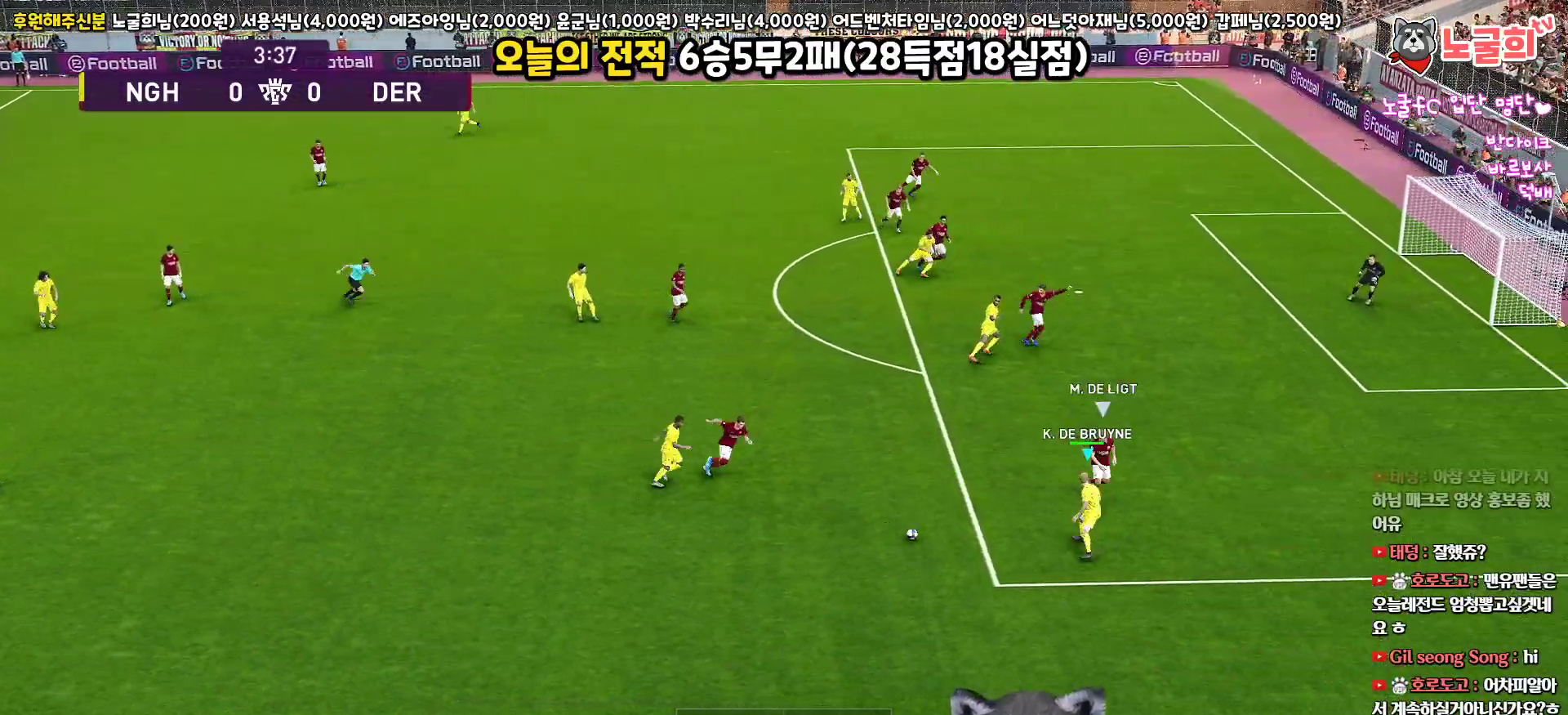
{"buttons": ["L3"], "left_stick": "left", "right_stick": "center", "events": [[417, "left_stick", "left"]]}
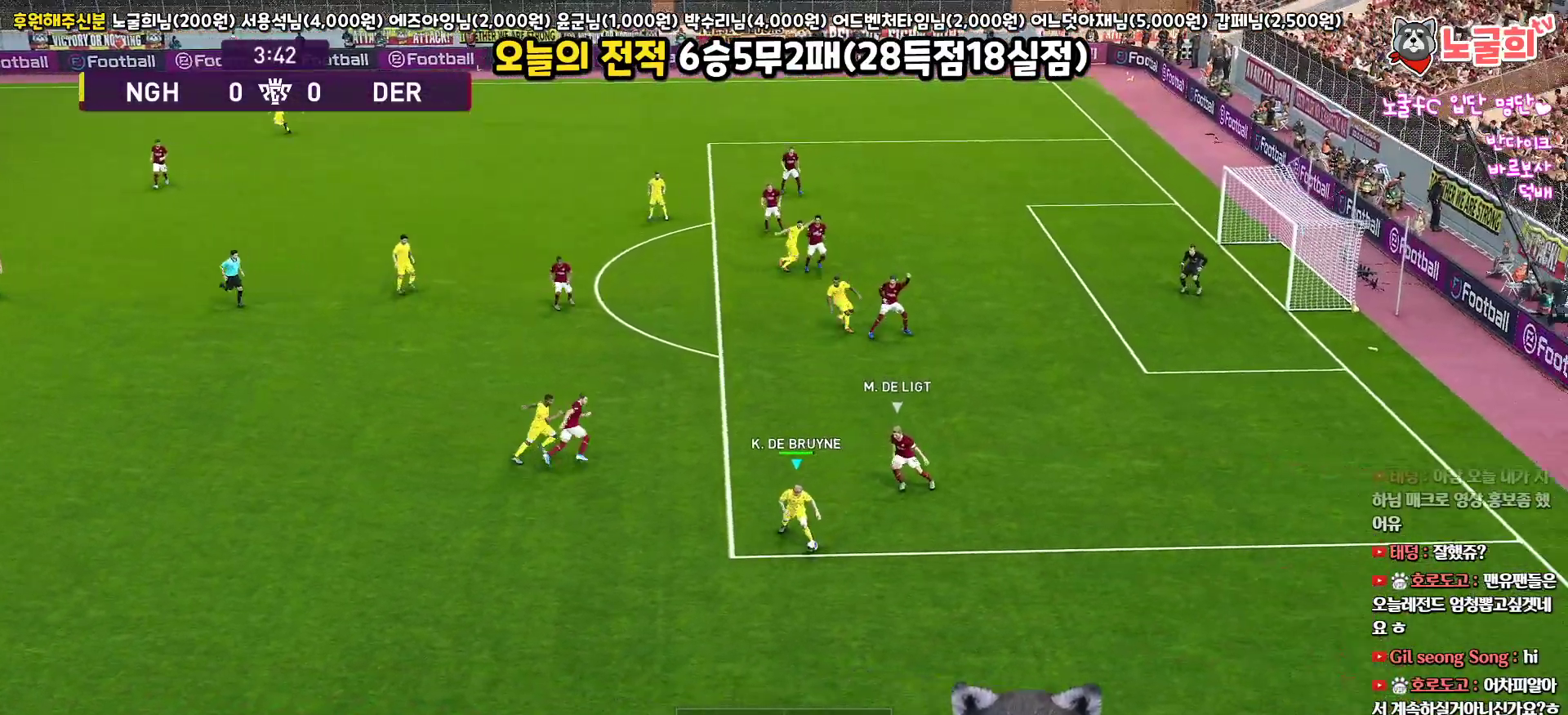
{"buttons": [], "left_stick": "left", "right_stick": "center", "events": [[433, "L3", "up"]]}
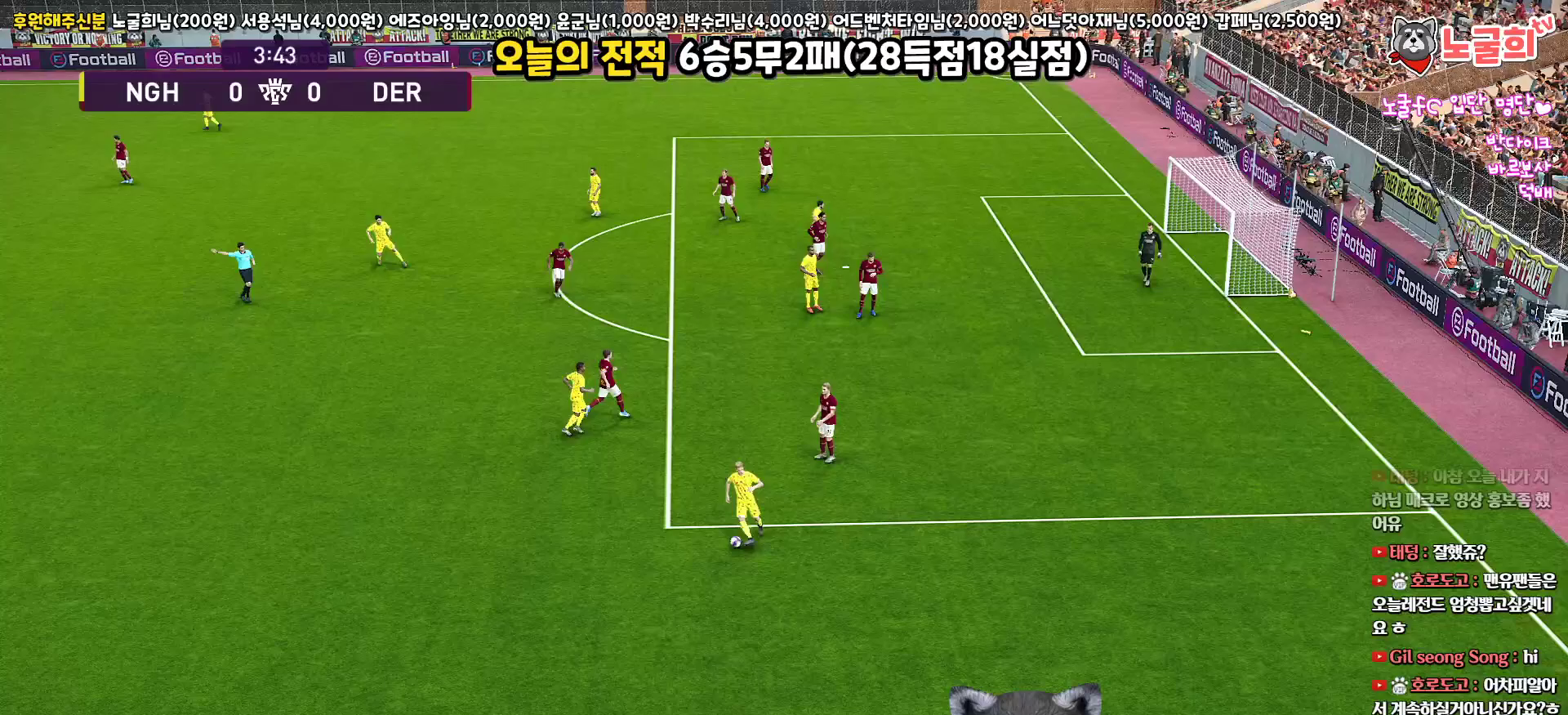
{"buttons": [], "left_stick": "center", "right_stick": "center", "events": [[367, "left_stick", "center"]]}
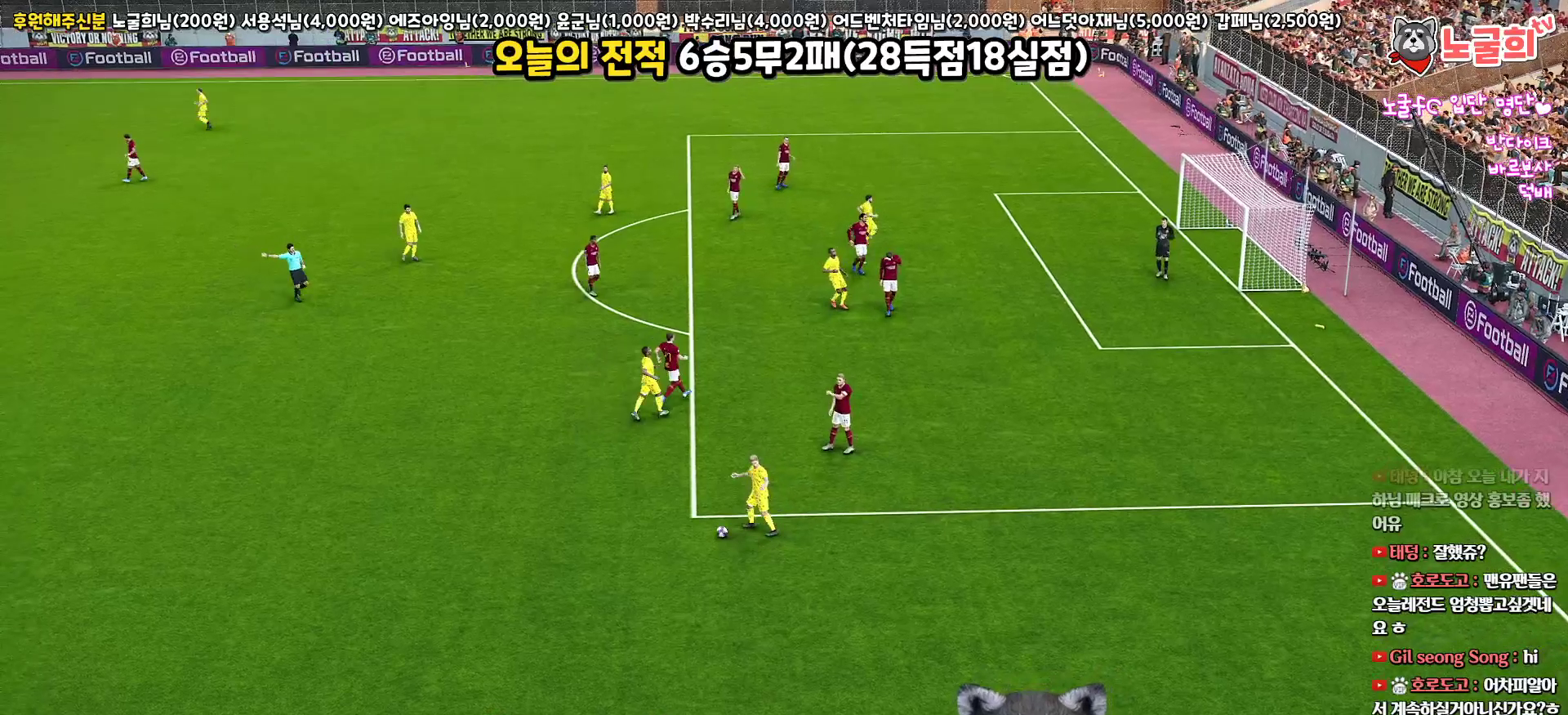
{"buttons": [], "left_stick": "center", "right_stick": "center", "events": []}
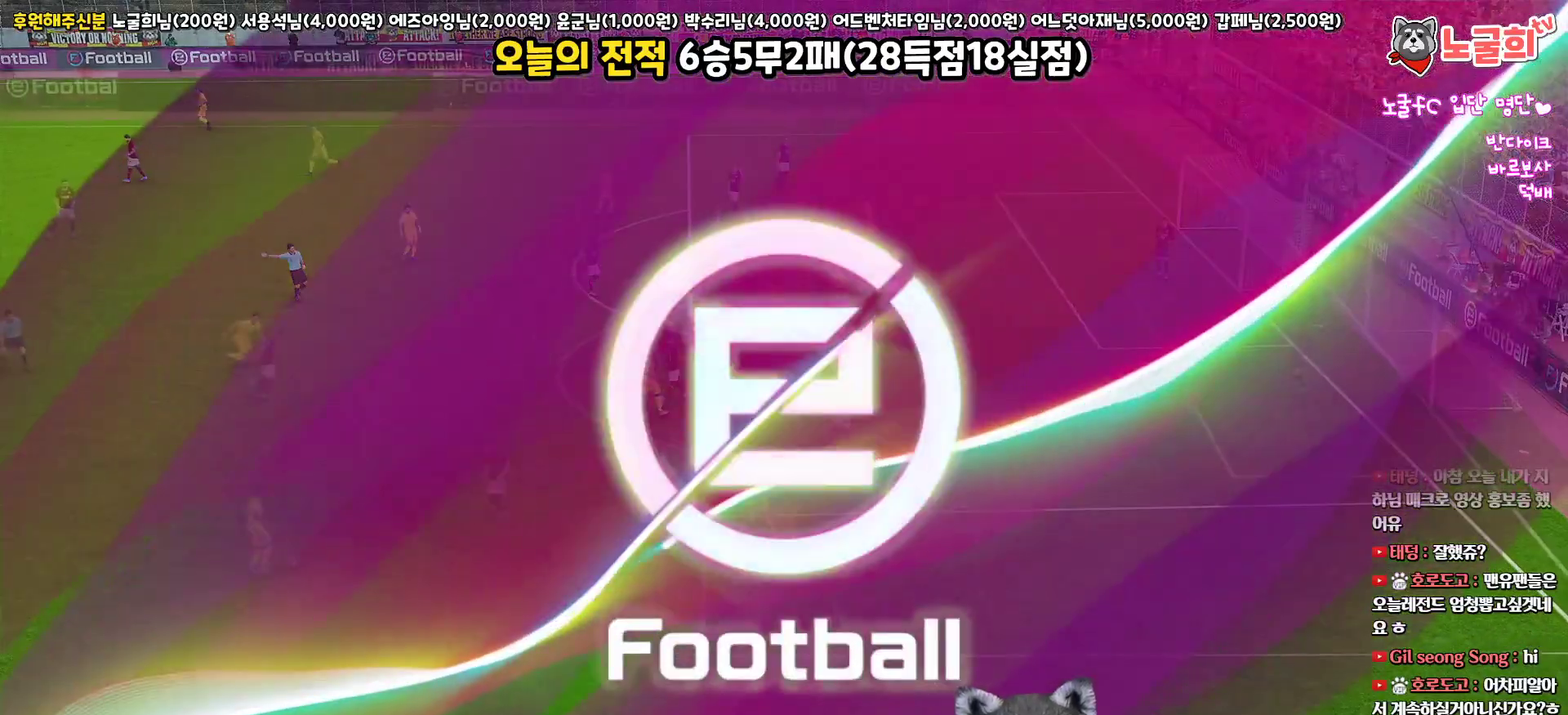
{"buttons": [], "left_stick": "center", "right_stick": "center", "events": [[250, "START", "down"], [383, "START", "up"]]}
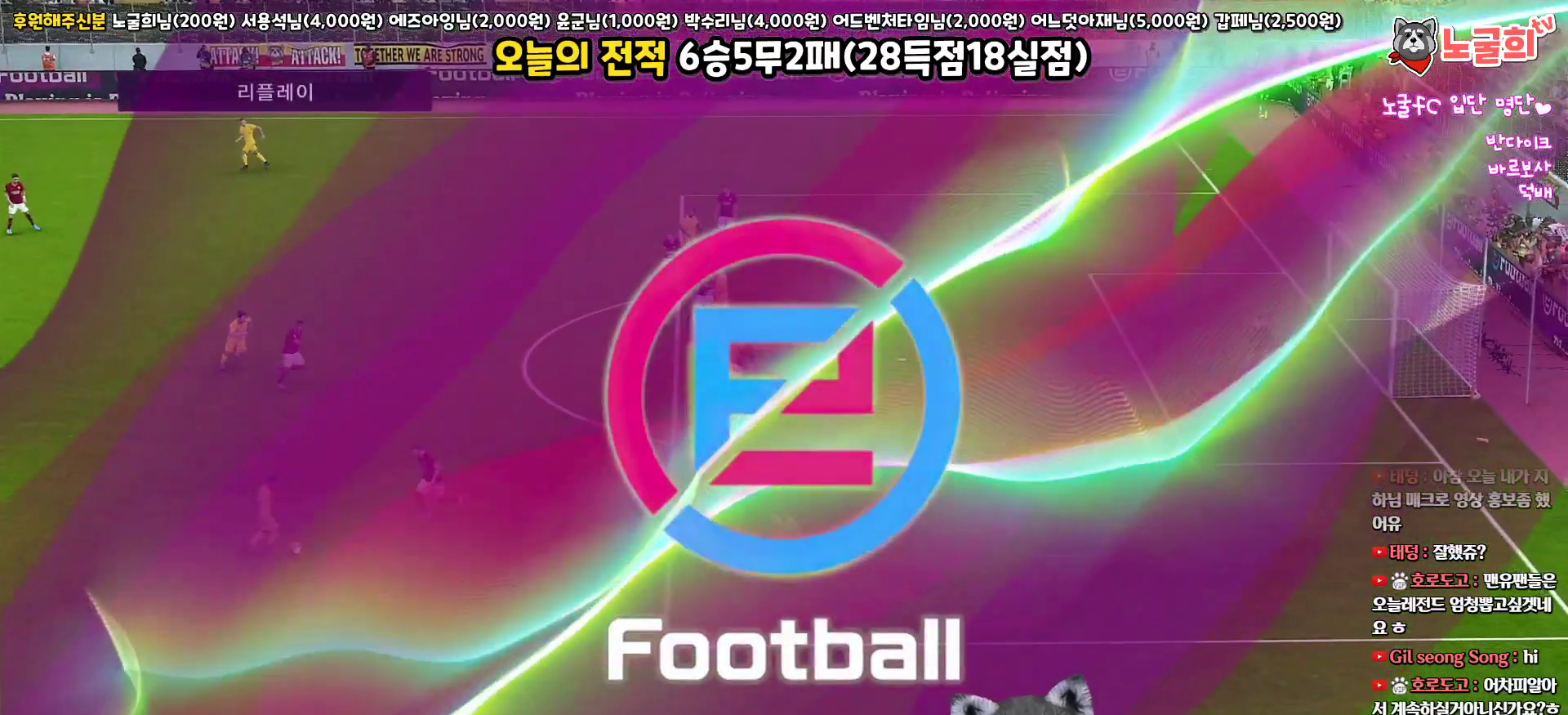
{"buttons": [], "left_stick": "center", "right_stick": "center", "events": [[33, "START", "down"], [133, "START", "up"], [217, "START", "down"], [300, "START", "up"], [400, "START", "down"], [483, "START", "up"]]}
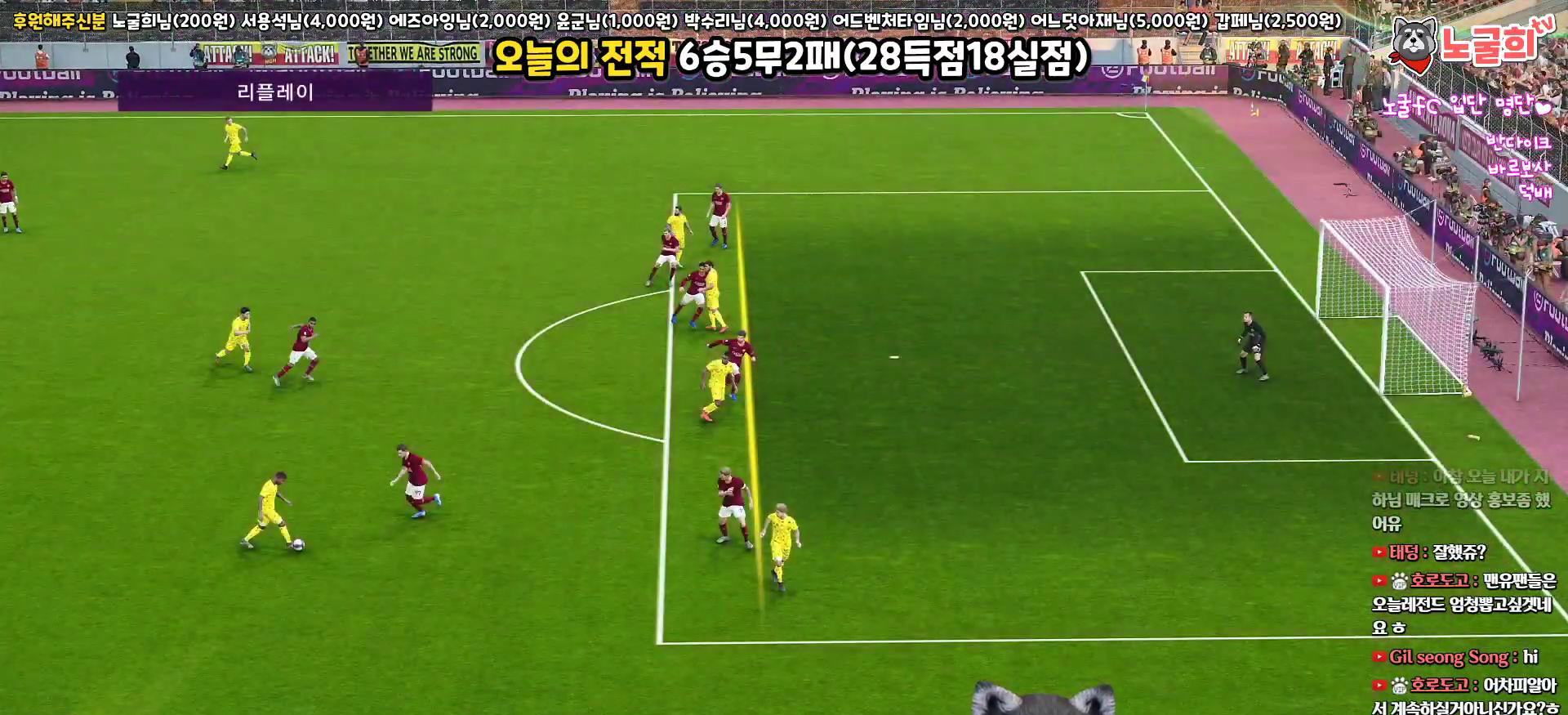
{"buttons": ["START"], "left_stick": "center", "right_stick": "center", "events": [[67, "START", "down"], [183, "START", "up"], [233, "START", "down"], [350, "START", "up"], [417, "START", "down"]]}
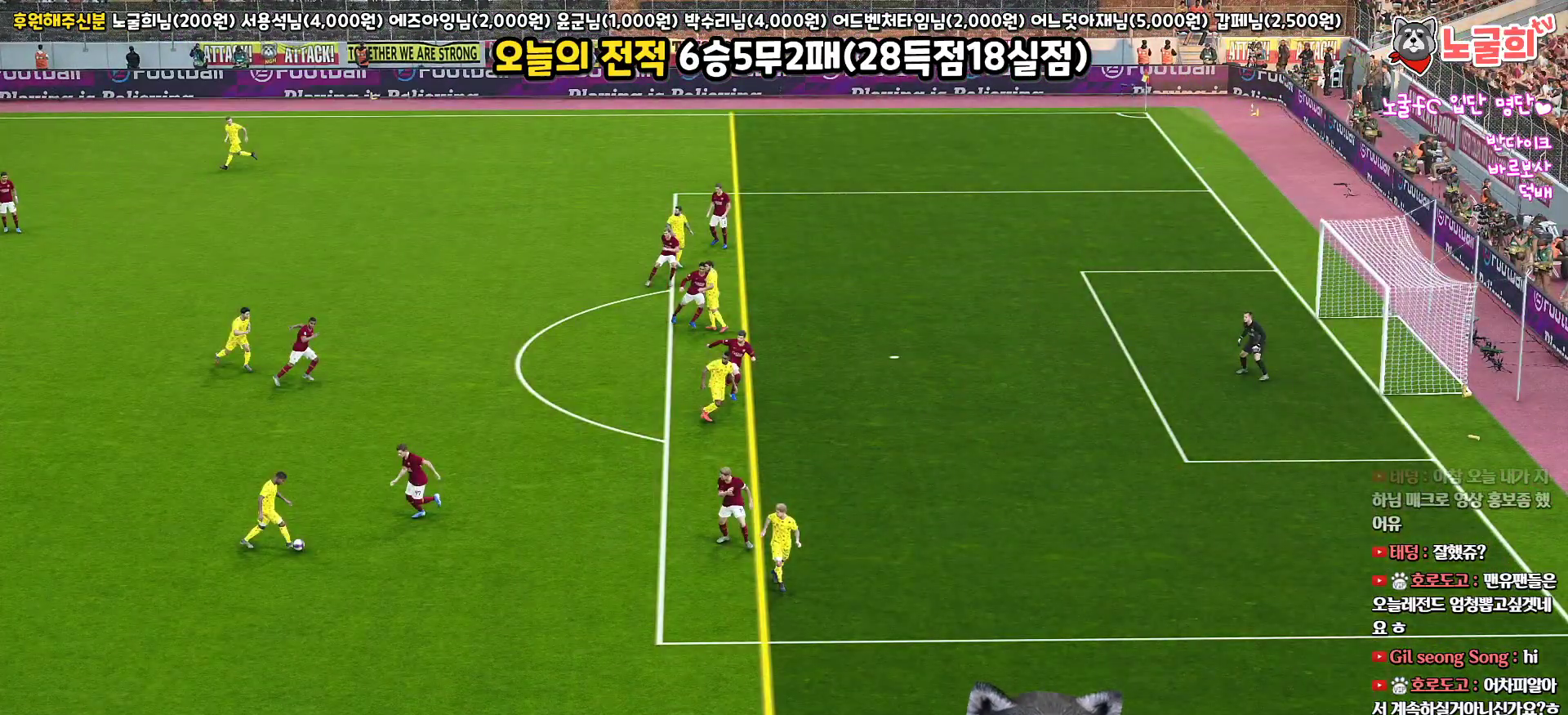
{"buttons": ["START"], "left_stick": "center", "right_stick": "center", "events": [[17, "START", "up"], [117, "START", "down"], [167, "START", "up"], [267, "START", "down"], [350, "START", "up"], [417, "START", "down"]]}
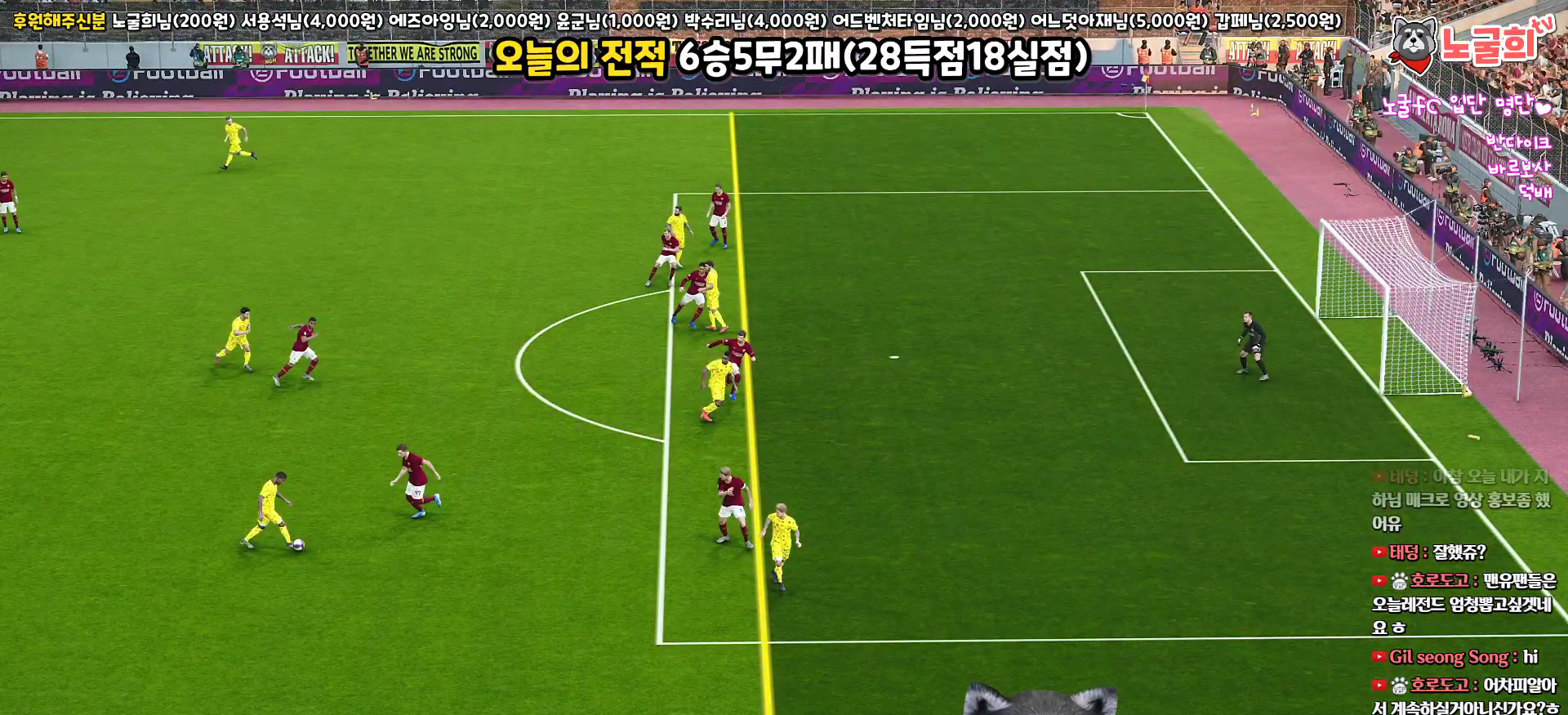
{"buttons": [], "left_stick": "center", "right_stick": "center", "events": [[17, "START", "up"], [67, "START", "down"], [183, "START", "up"], [250, "START", "down"], [333, "START", "up"]]}